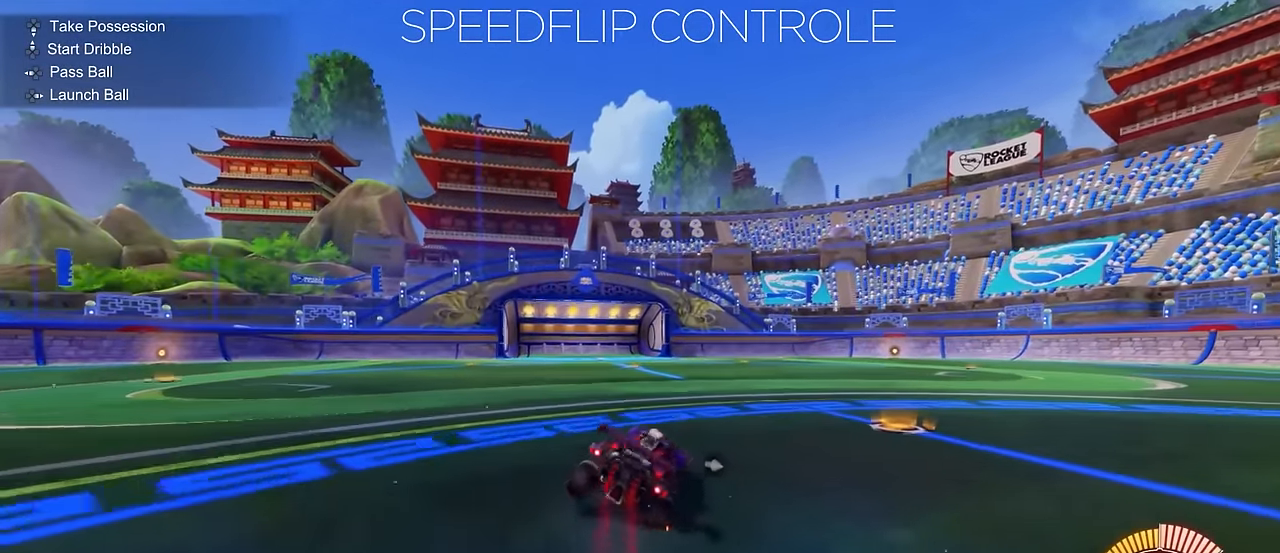
Gameplay with a controller (PlayStation layout); each line is a JSON object with the inputs held at the frame after it. "events" lists button and stick changes between this image and that frame as [ms after this image, input, new state], when the widget could be followed in between. Not read: DPAD_DOWN DPAD_LEFT DPAD_RIGHT DPAD_UP L3 R3 SELECT START right_stick.
{"buttons": ["R2"], "left_stick": "down-right", "events": [[133, "left_stick", "center"], [484, "left_stick", "down-right"]]}
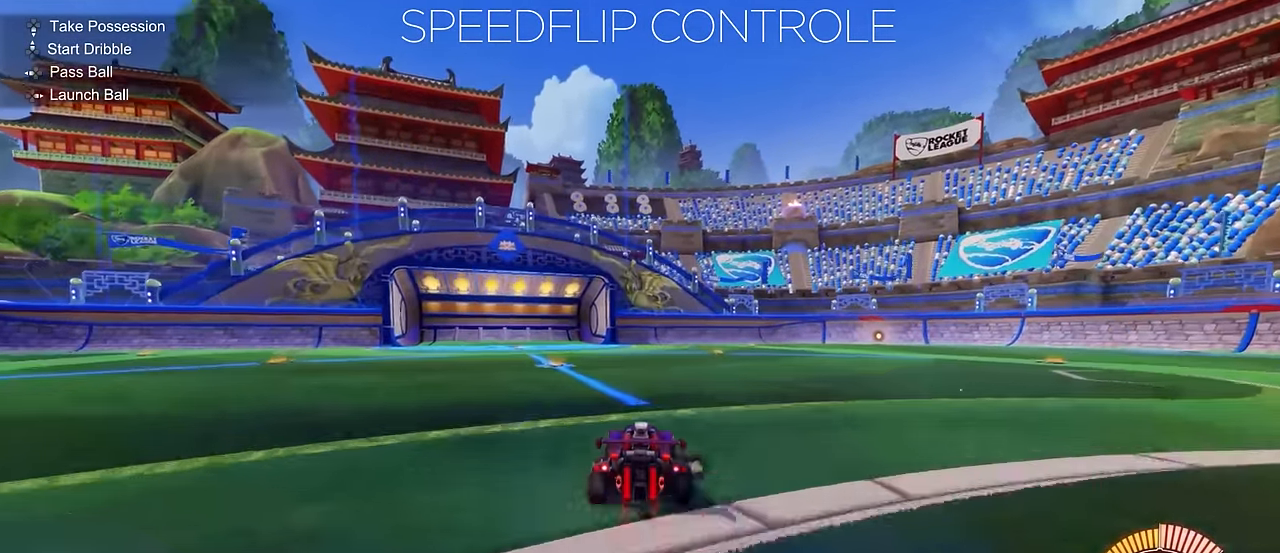
{"buttons": ["R2"], "left_stick": "down", "events": [[83, "CROSS", "down"], [166, "CROSS", "up"], [183, "left_stick", "up-left"], [233, "CROSS", "down"], [300, "left_stick", "down"], [316, "CROSS", "up"]]}
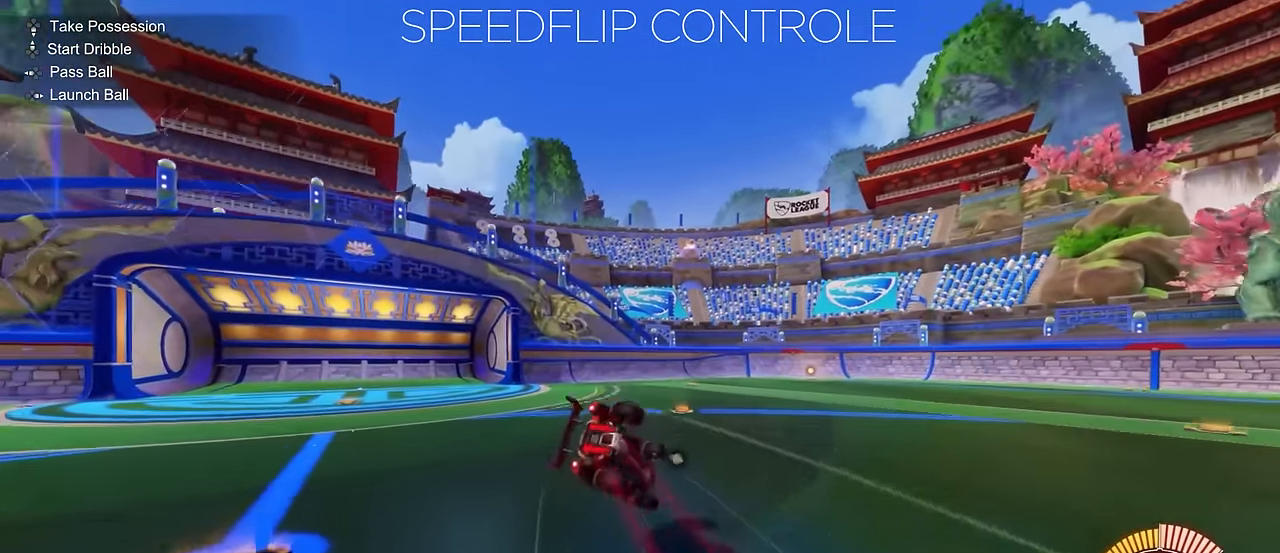
{"buttons": ["R2"], "left_stick": "down", "events": []}
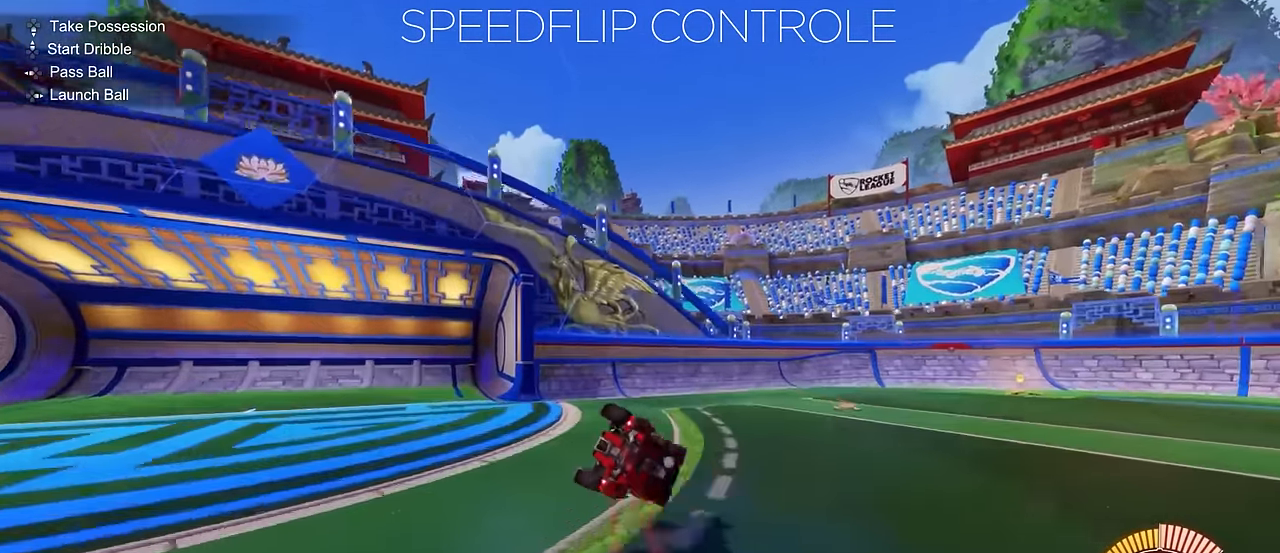
{"buttons": ["R2"], "left_stick": "left", "events": [[200, "left_stick", "center"], [350, "left_stick", "left"]]}
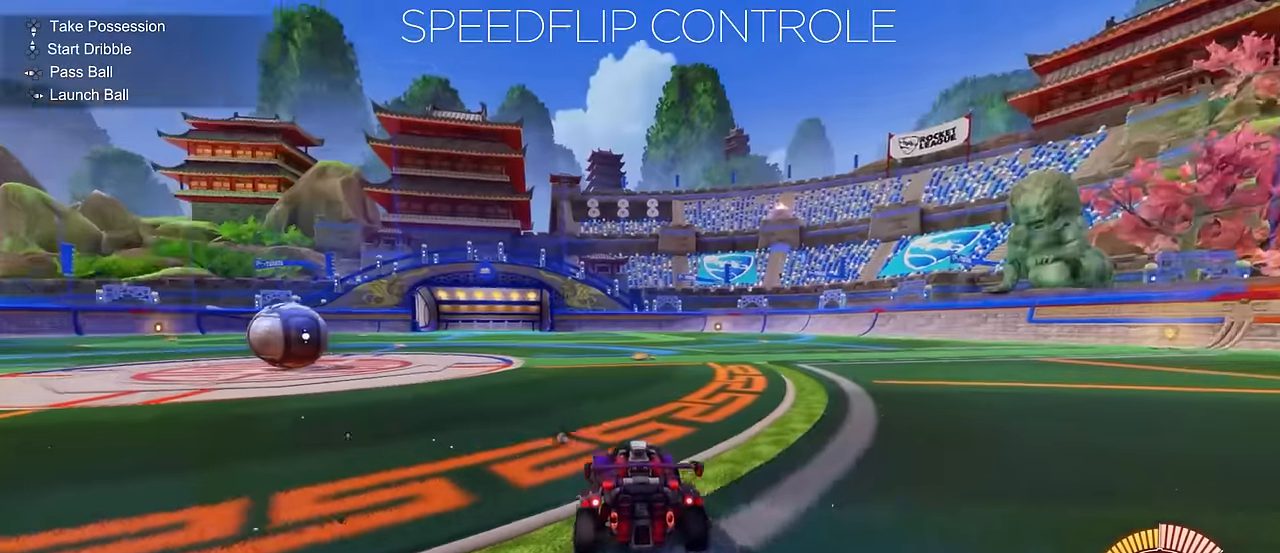
{"buttons": ["R2"], "left_stick": "center", "events": [[17, "left_stick", "center"]]}
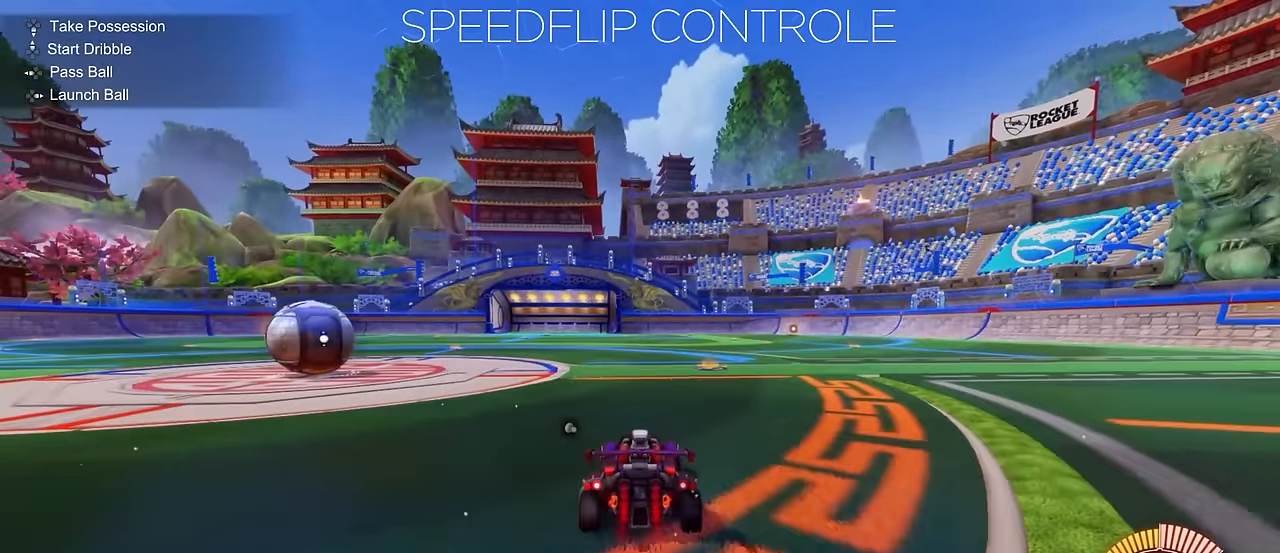
{"buttons": ["R2"], "left_stick": "right", "events": [[67, "left_stick", "right"], [167, "R2", "up"], [267, "R2", "down"]]}
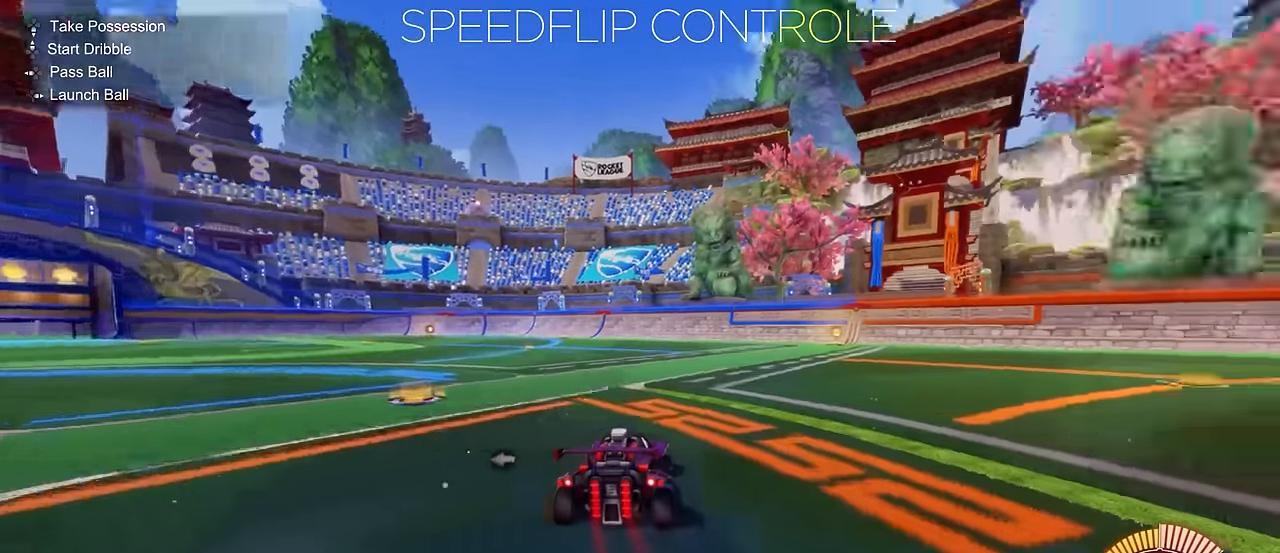
{"buttons": ["R2"], "left_stick": "down-left", "events": [[184, "left_stick", "down-left"]]}
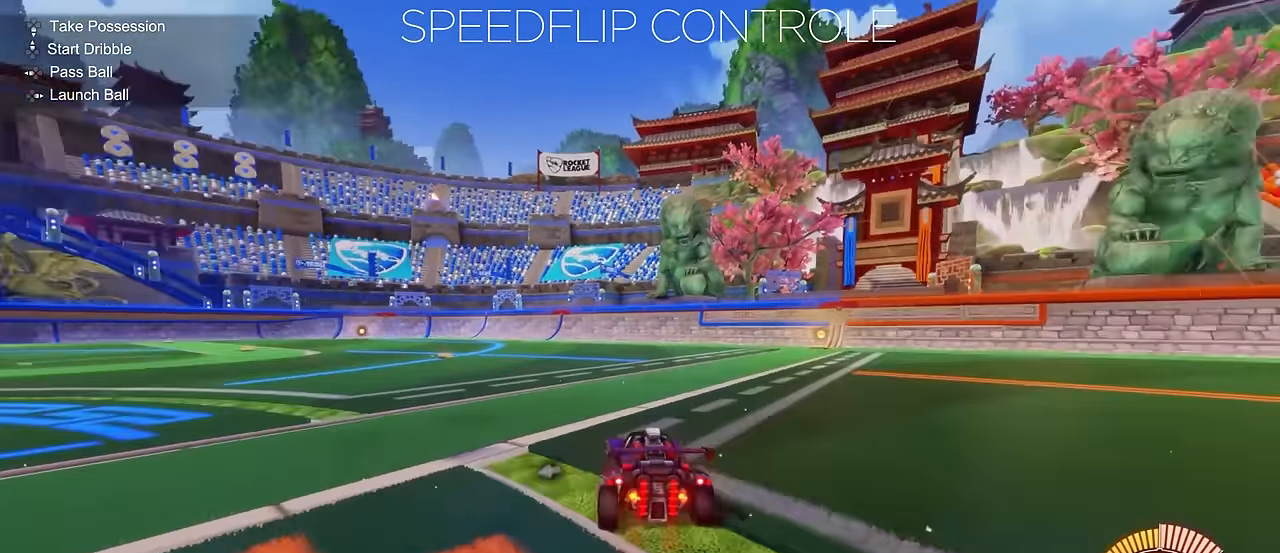
{"buttons": ["R2"], "left_stick": "down", "events": [[234, "left_stick", "down"]]}
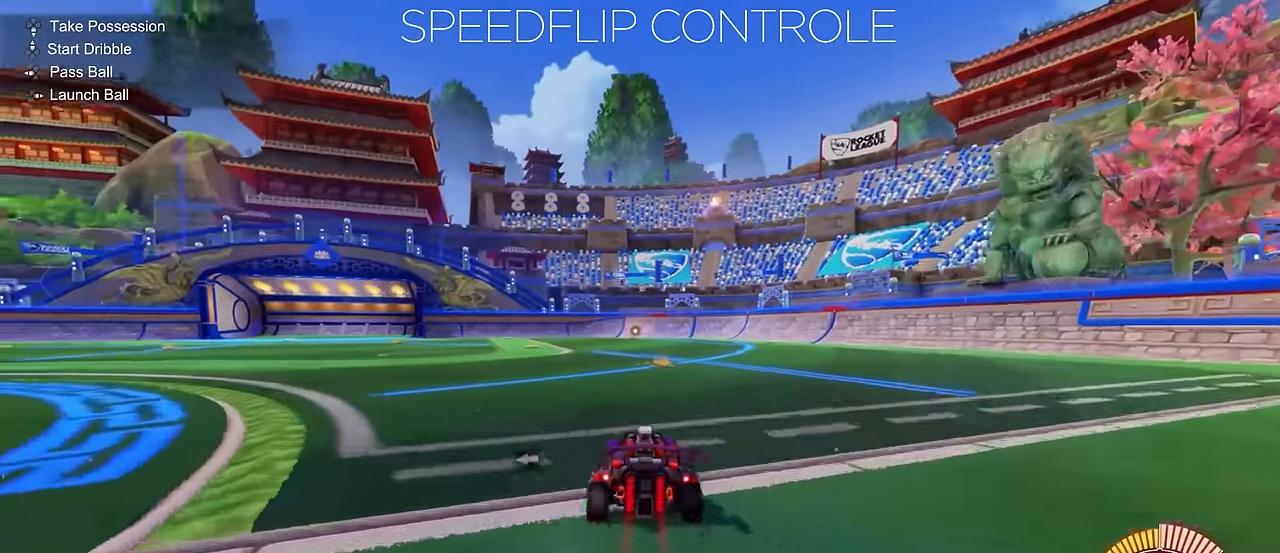
{"buttons": ["R2"], "left_stick": "down", "events": []}
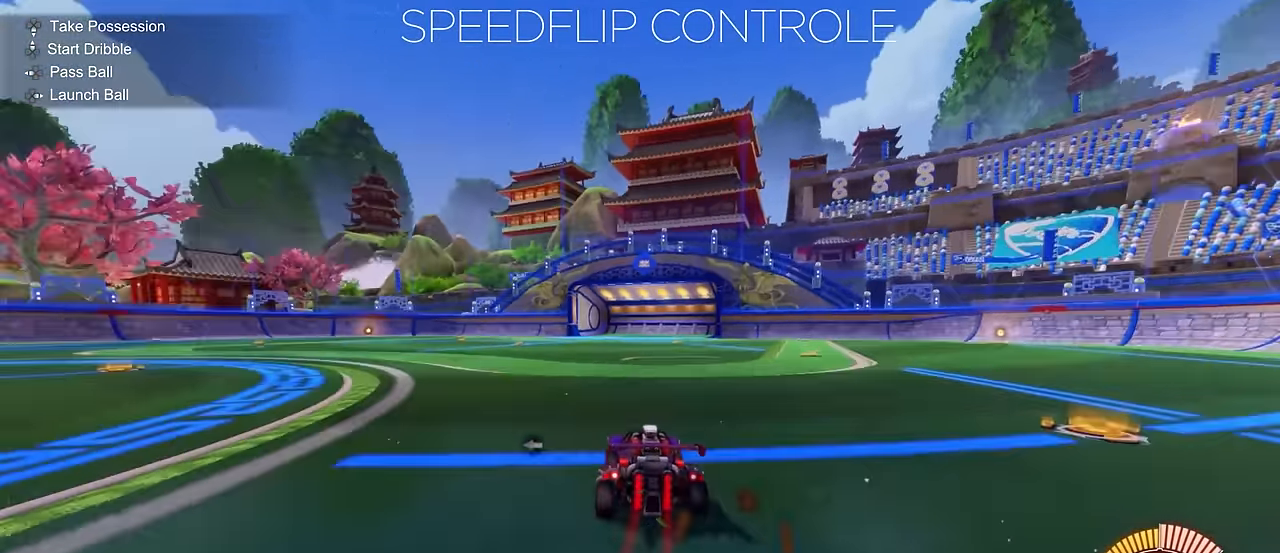
{"buttons": [], "left_stick": "center", "events": [[217, "left_stick", "center"], [234, "R2", "up"]]}
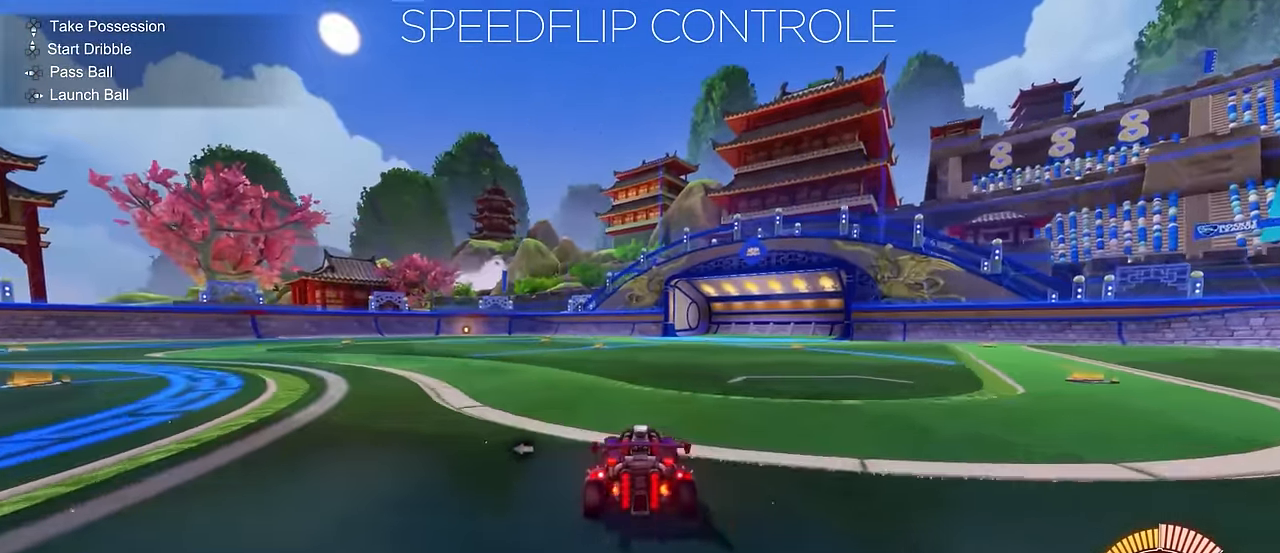
{"buttons": [], "left_stick": "up-left", "events": [[17, "left_stick", "down-right"], [284, "left_stick", "up-left"]]}
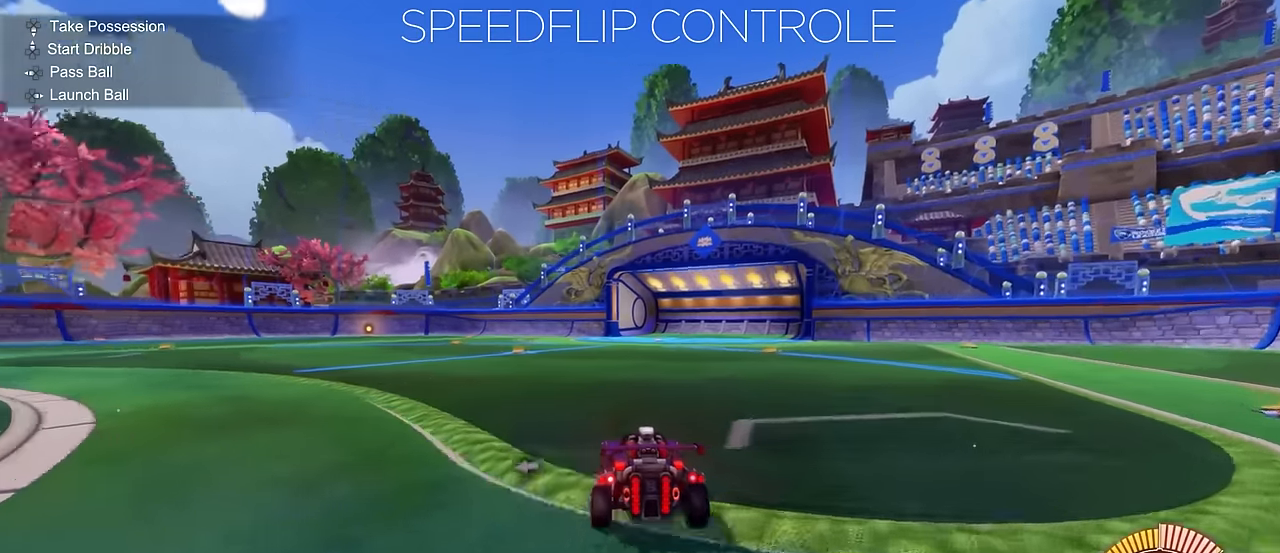
{"buttons": [], "left_stick": "center", "events": [[116, "left_stick", "down-left"], [467, "left_stick", "center"]]}
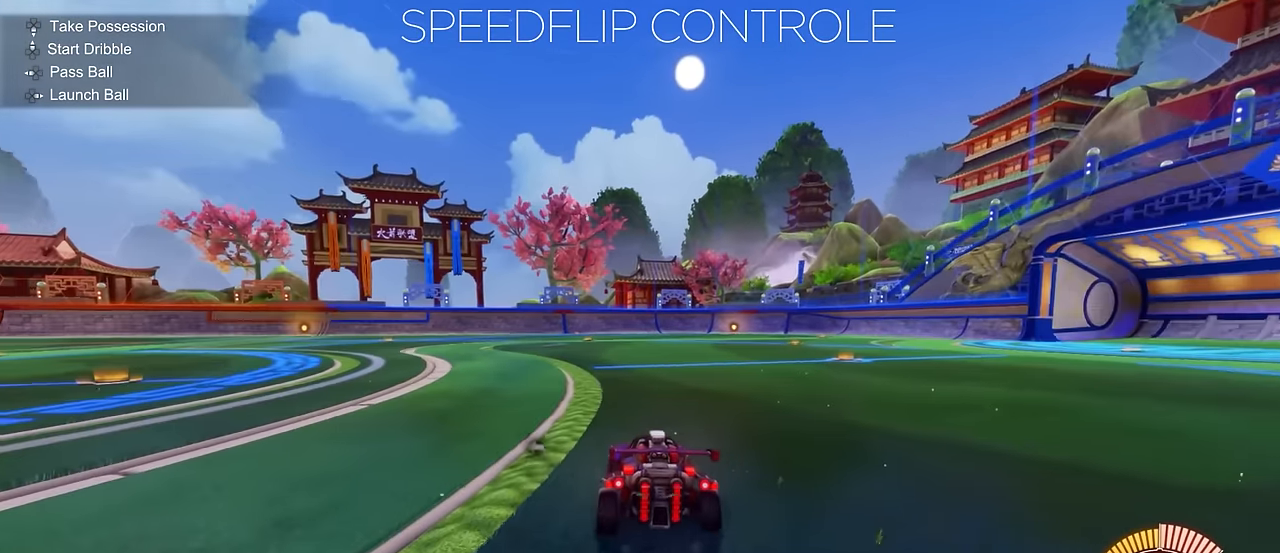
{"buttons": [], "left_stick": "up-left", "events": [[200, "left_stick", "down"], [501, "left_stick", "up-left"]]}
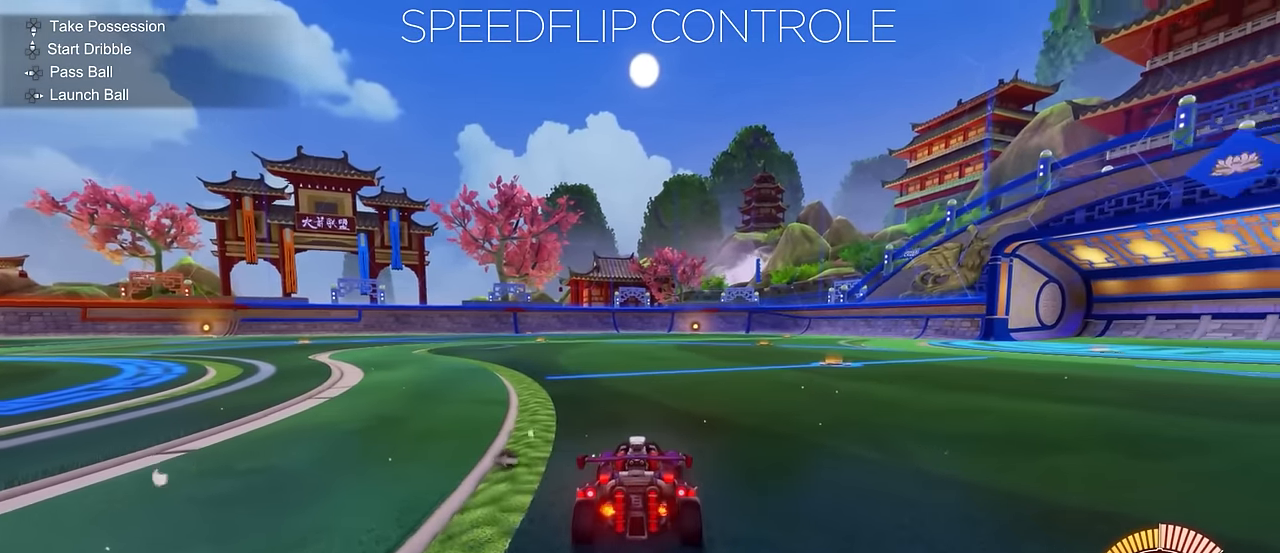
{"buttons": [], "left_stick": "down-left", "events": [[250, "left_stick", "down-left"]]}
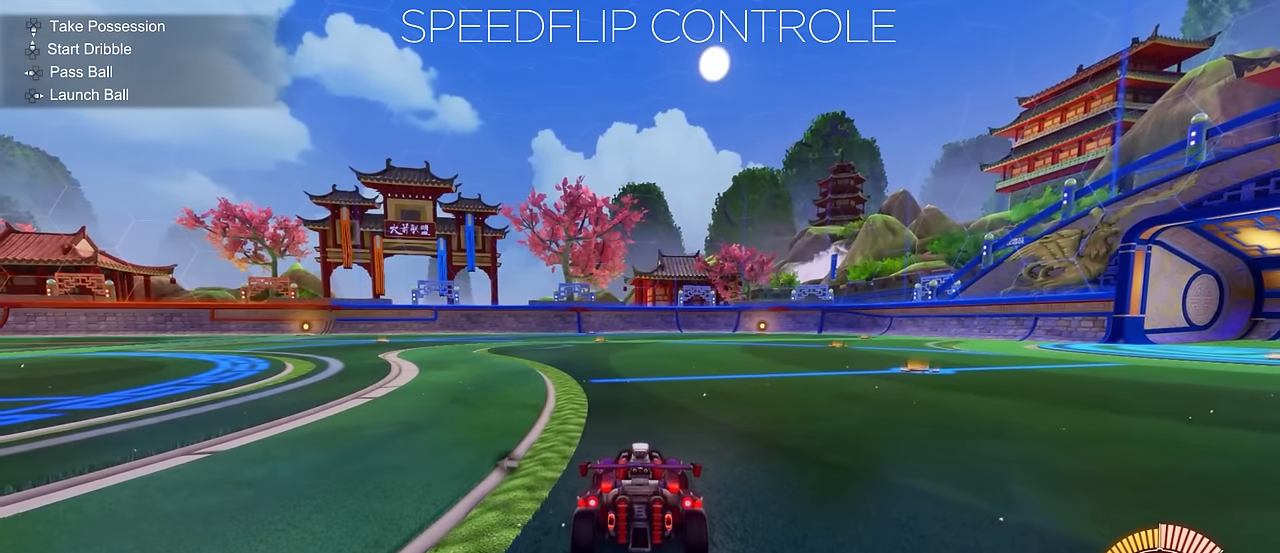
{"buttons": [], "left_stick": "center", "events": [[300, "left_stick", "center"]]}
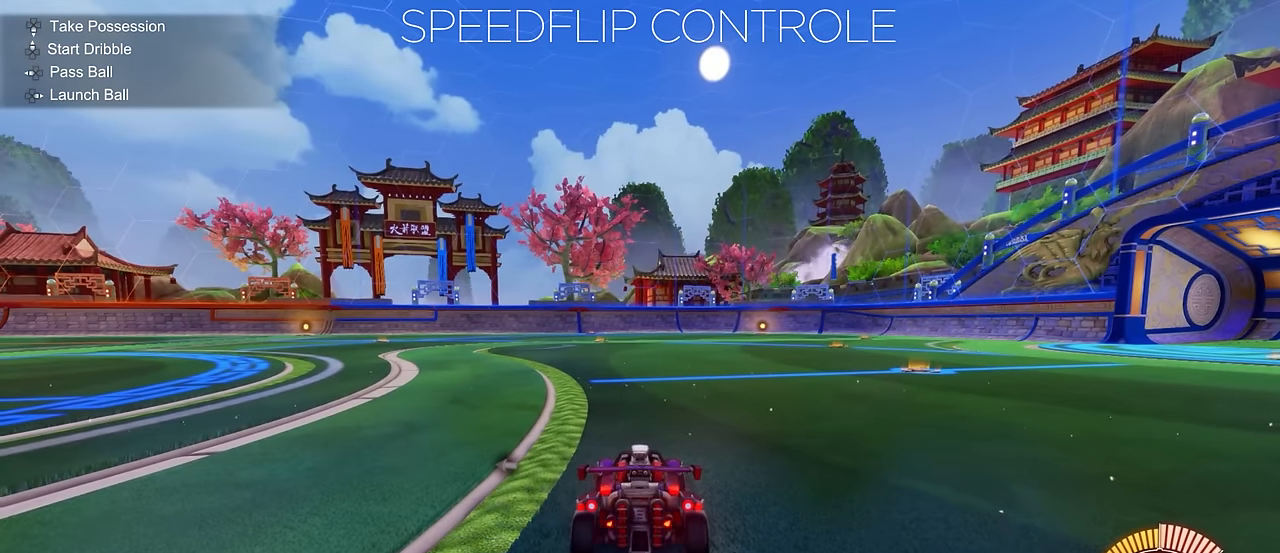
{"buttons": [], "left_stick": "down-left", "events": [[417, "left_stick", "down-left"]]}
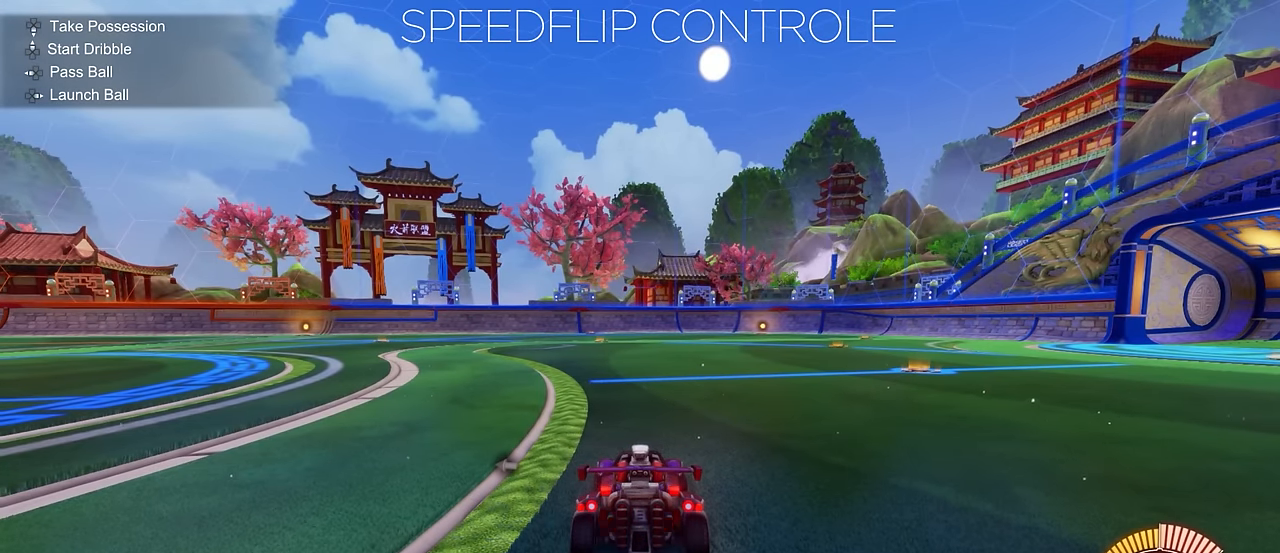
{"buttons": [], "left_stick": "center", "events": [[367, "left_stick", "center"]]}
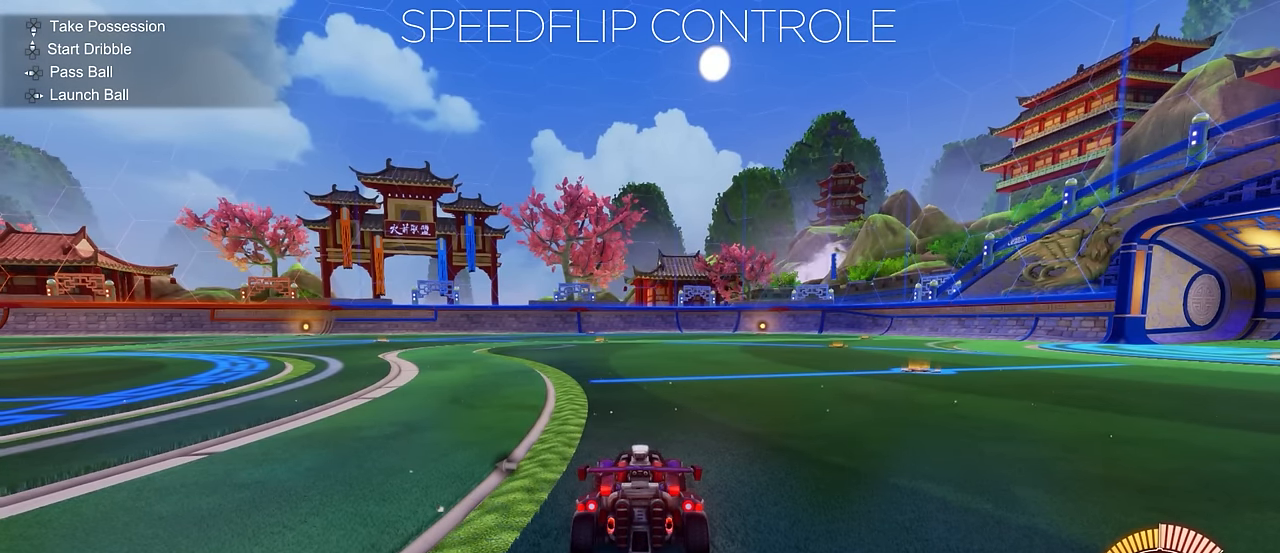
{"buttons": [], "left_stick": "down", "events": [[333, "left_stick", "down"]]}
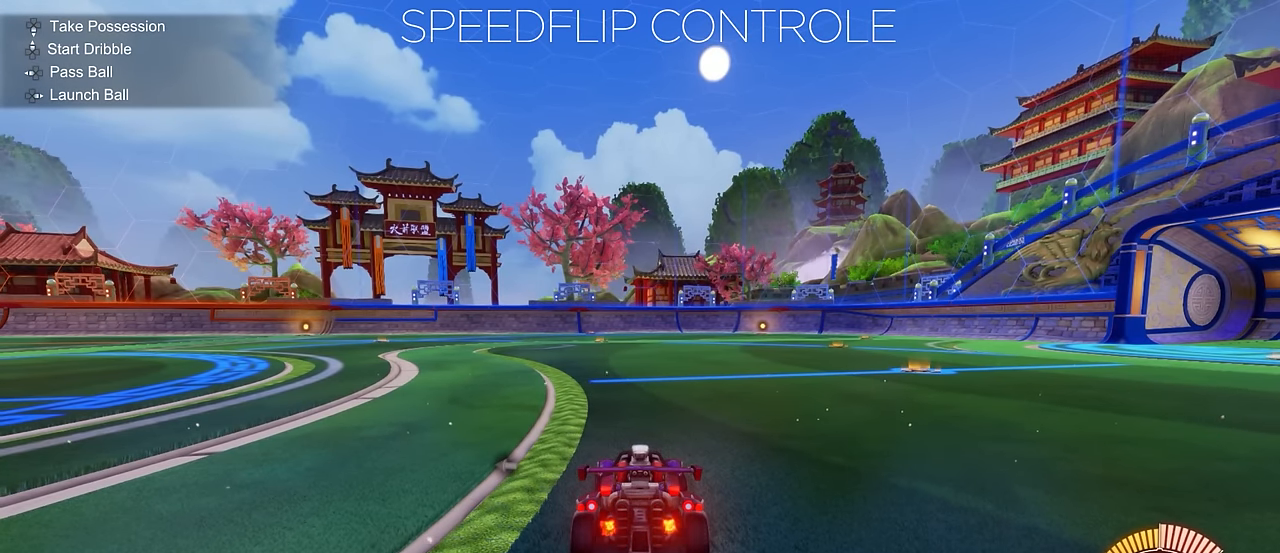
{"buttons": [], "left_stick": "down", "events": []}
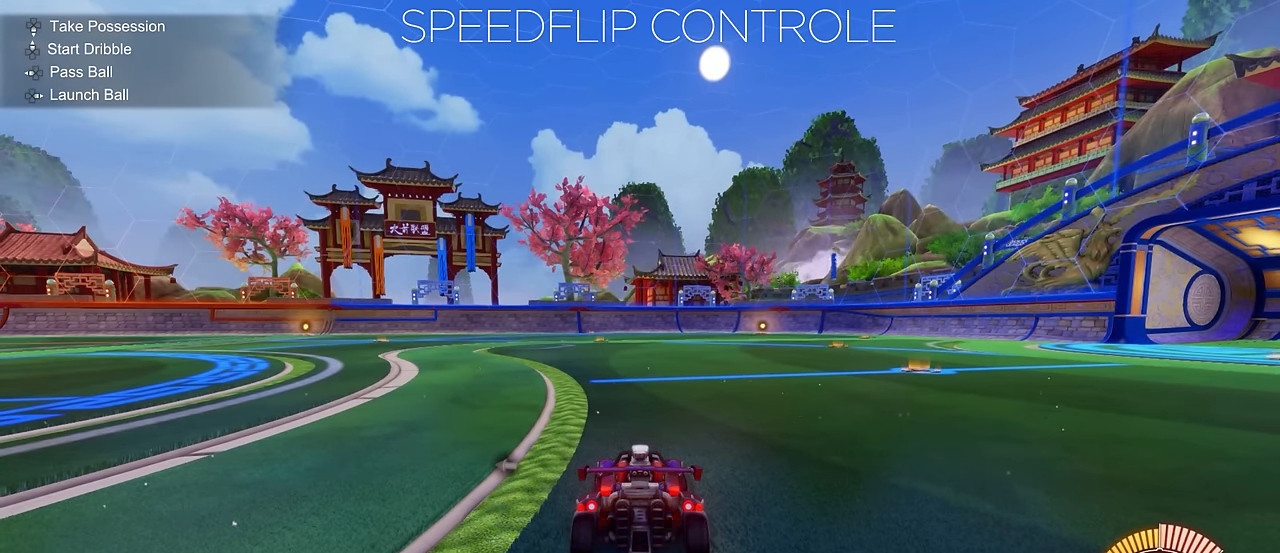
{"buttons": [], "left_stick": "down", "events": [[233, "CROSS", "down"], [400, "CROSS", "up"]]}
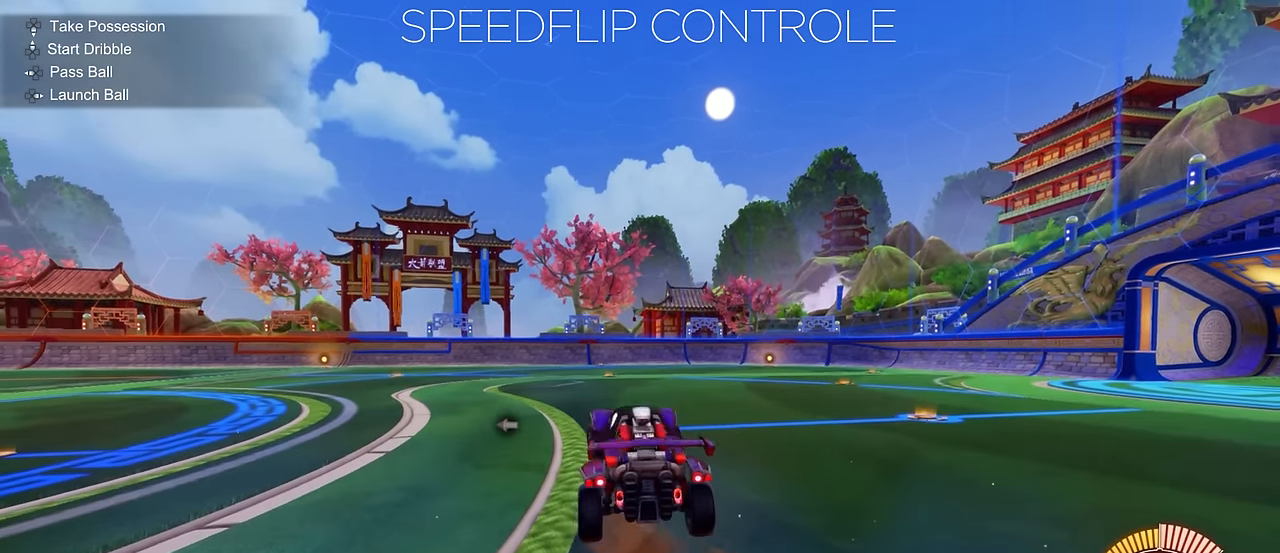
{"buttons": ["TRIANGLE"], "left_stick": "down", "events": [[34, "TRIANGLE", "down"]]}